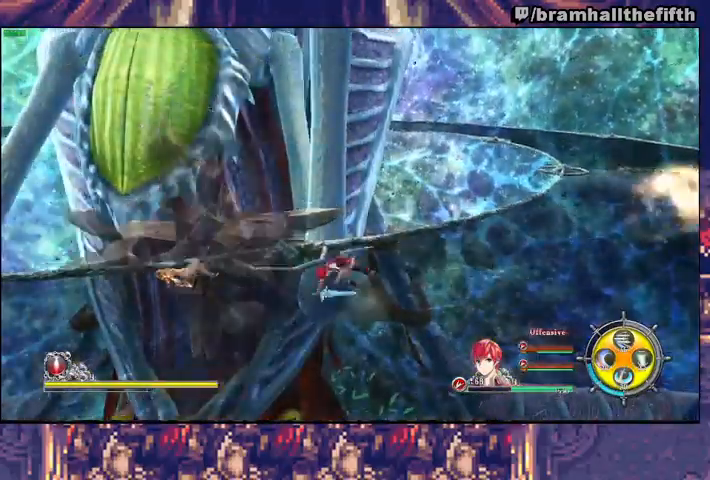
Gameplay with a controller (PlayStation layout); each line is a JSON object with the inputs held at the frame after it (dt_ms = milliseconds from this image to that frame). "events" lists button and stick changes between this image and that frame as [ms after this image, input, new state], when the widget could be followed in between. Not read: L1 L2 R1 START.
{"dt_ms": 500, "buttons": [], "left_stick": "down-left", "right_stick": "center", "events": [[100, "TRIANGLE", "down"], [200, "TRIANGLE", "up"]]}
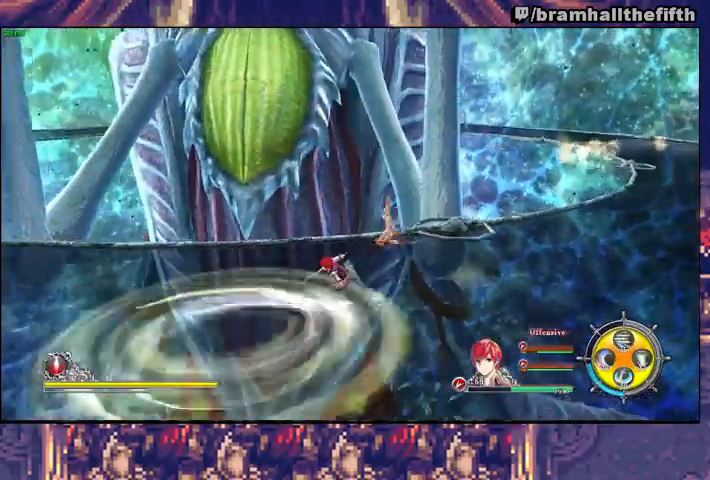
{"dt_ms": 500, "buttons": [], "left_stick": "down", "right_stick": "center", "events": [[267, "left_stick", "down"]]}
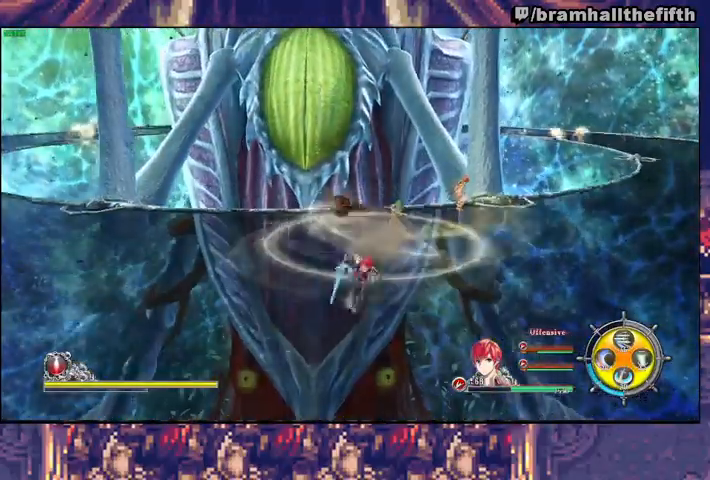
{"dt_ms": 500, "buttons": [], "left_stick": "center", "right_stick": "center", "events": [[133, "left_stick", "center"]]}
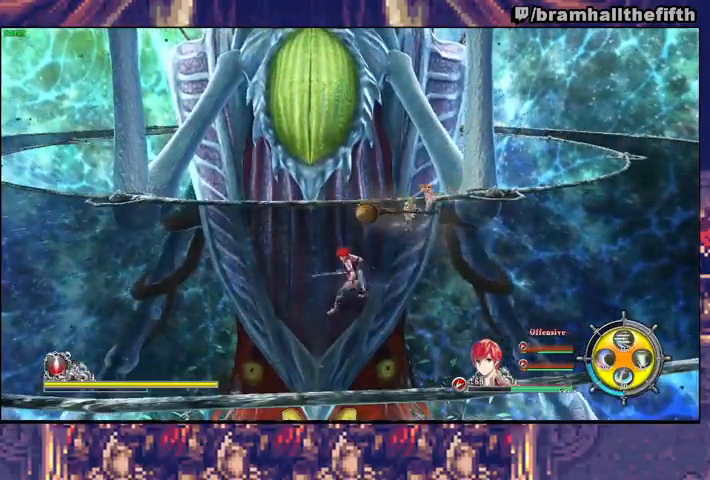
{"dt_ms": 500, "buttons": [], "left_stick": "center", "right_stick": "center", "events": []}
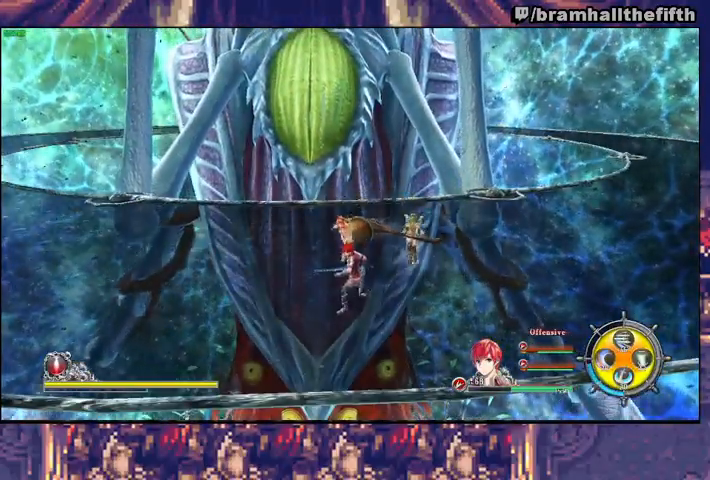
{"dt_ms": 500, "buttons": [], "left_stick": "left", "right_stick": "center", "events": [[433, "left_stick", "left"]]}
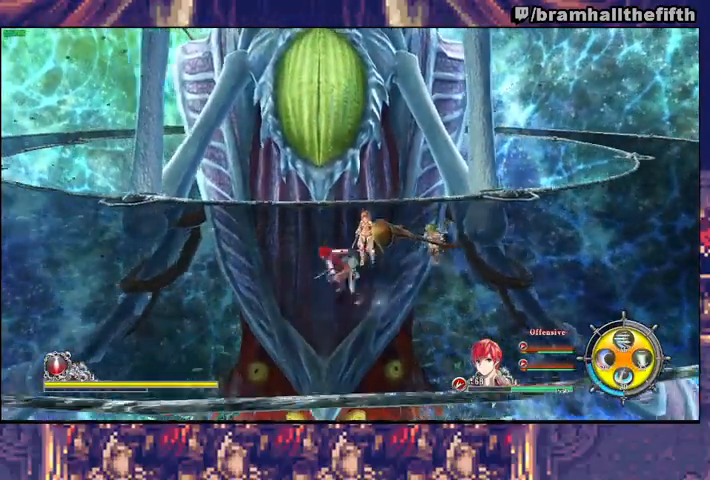
{"dt_ms": 500, "buttons": [], "left_stick": "up-right", "right_stick": "center", "events": [[67, "left_stick", "down"], [167, "left_stick", "up-right"], [267, "left_stick", "up-left"], [367, "left_stick", "down-left"], [433, "left_stick", "down-right"], [500, "left_stick", "up-right"]]}
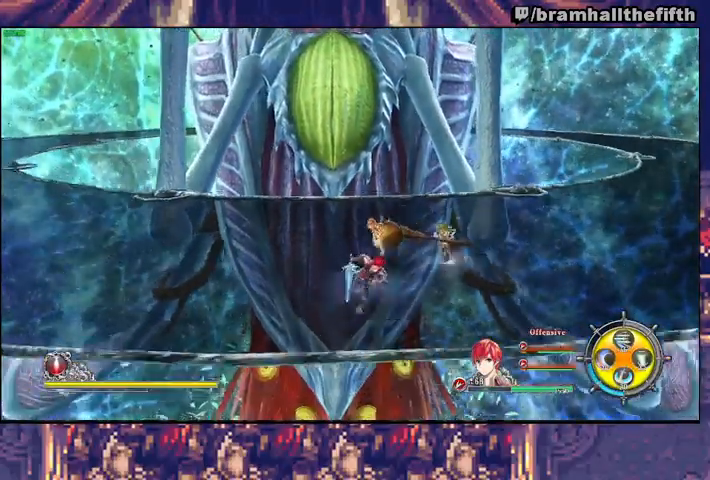
{"dt_ms": 500, "buttons": [], "left_stick": "up-left", "right_stick": "center", "events": [[67, "left_stick", "up-left"], [167, "left_stick", "down-left"], [267, "left_stick", "up-right"], [400, "left_stick", "up-left"]]}
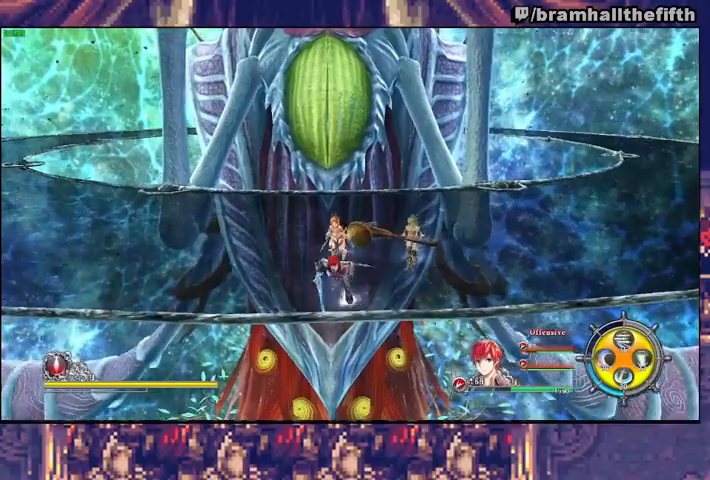
{"dt_ms": 500, "buttons": [], "left_stick": "center", "right_stick": "center", "events": [[33, "left_stick", "center"], [200, "left_stick", "up"], [467, "left_stick", "center"]]}
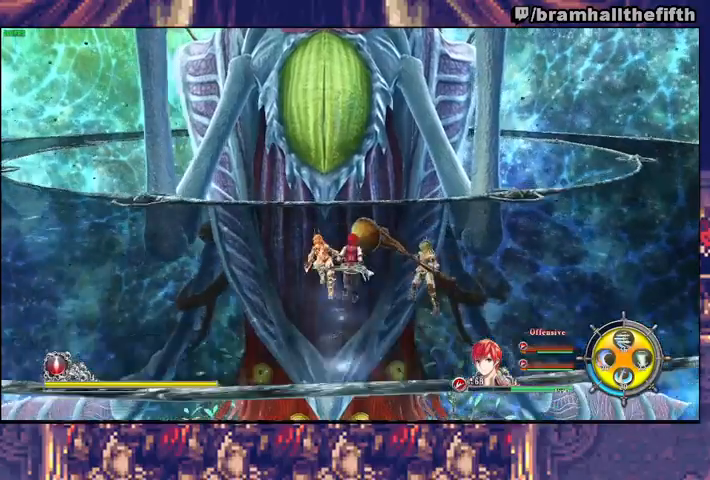
{"dt_ms": 500, "buttons": [], "left_stick": "down", "right_stick": "center", "events": [[67, "left_stick", "down-left"], [133, "left_stick", "center"], [333, "left_stick", "left"], [467, "left_stick", "down"]]}
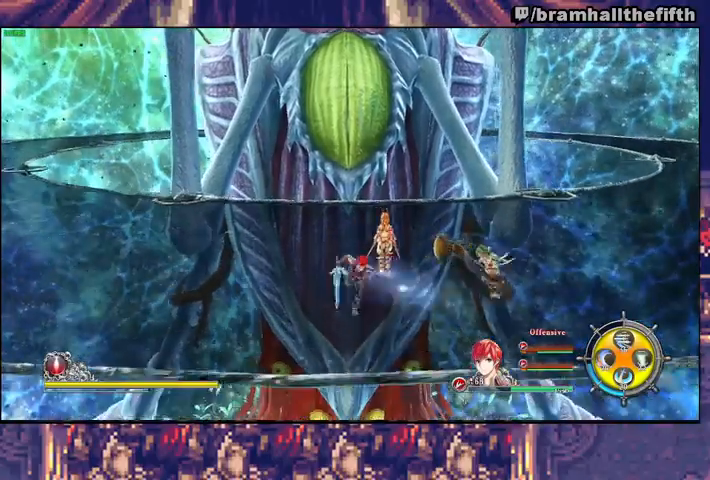
{"dt_ms": 500, "buttons": [], "left_stick": "center", "right_stick": "center", "events": [[67, "left_stick", "right"], [133, "left_stick", "up"], [267, "left_stick", "center"]]}
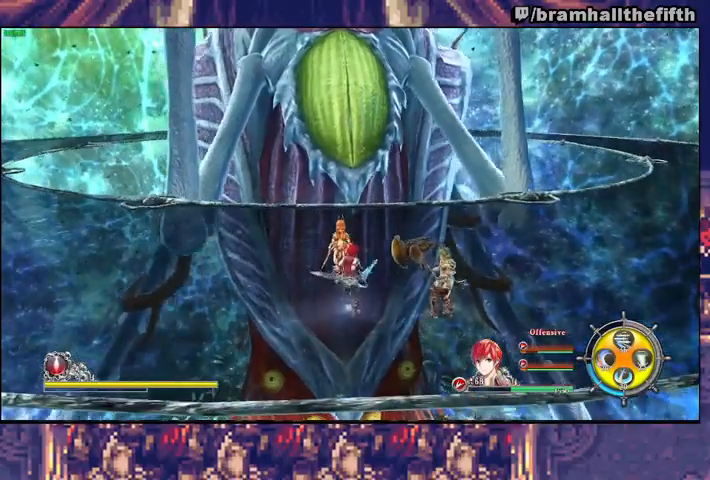
{"dt_ms": 500, "buttons": [], "left_stick": "center", "right_stick": "center", "events": []}
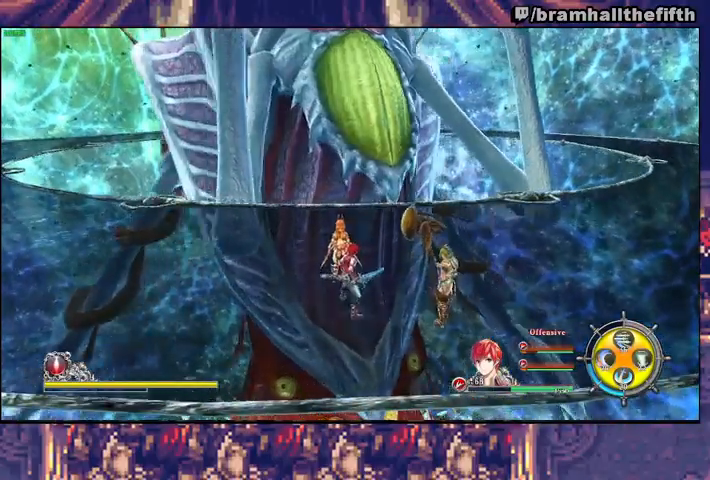
{"dt_ms": 500, "buttons": ["TRIANGLE"], "left_stick": "right", "right_stick": "center", "events": [[67, "left_stick", "right"], [167, "TRIANGLE", "down"], [300, "TRIANGLE", "up"], [433, "SQUARE", "down"], [500, "SQUARE", "up"], [500, "TRIANGLE", "down"]]}
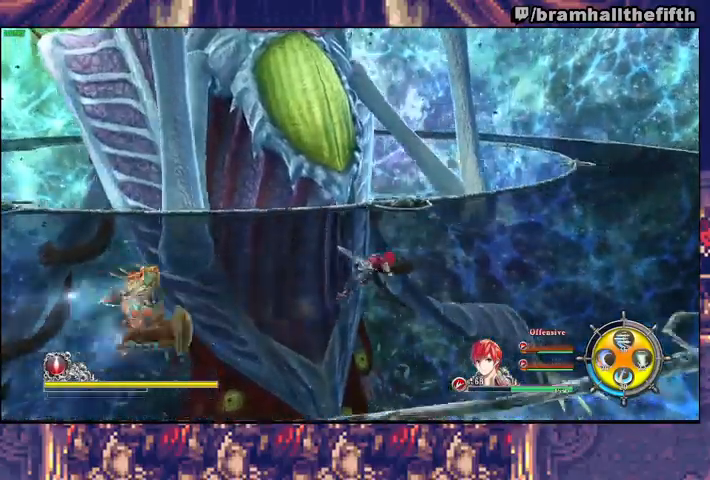
{"dt_ms": 500, "buttons": [], "left_stick": "right", "right_stick": "center", "events": [[100, "TRIANGLE", "up"], [267, "SQUARE", "down"], [300, "TRIANGLE", "down"], [333, "SQUARE", "up"], [433, "TRIANGLE", "up"]]}
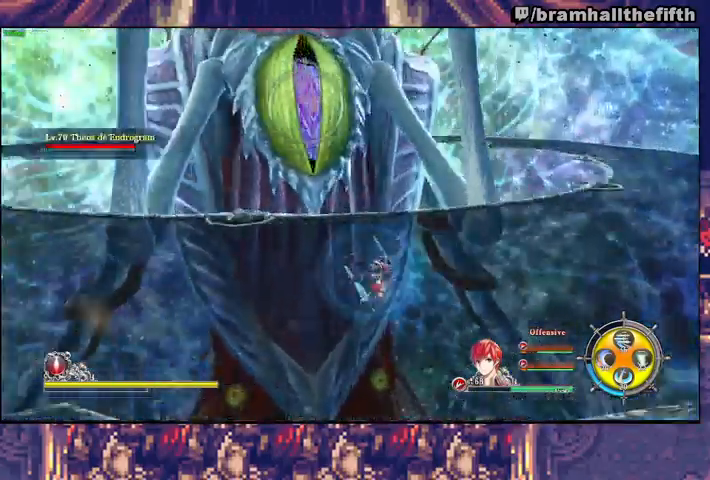
{"dt_ms": 500, "buttons": [], "left_stick": "down", "right_stick": "center", "events": [[167, "left_stick", "center"], [467, "left_stick", "down"]]}
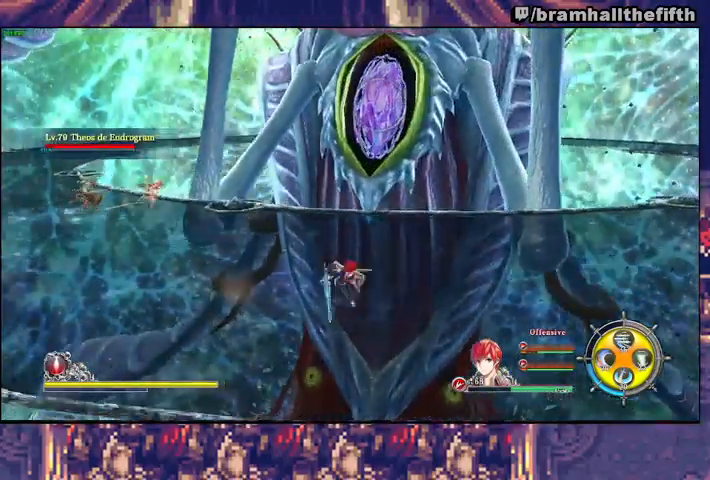
{"dt_ms": 500, "buttons": [], "left_stick": "up", "right_stick": "center", "events": [[367, "left_stick", "up"]]}
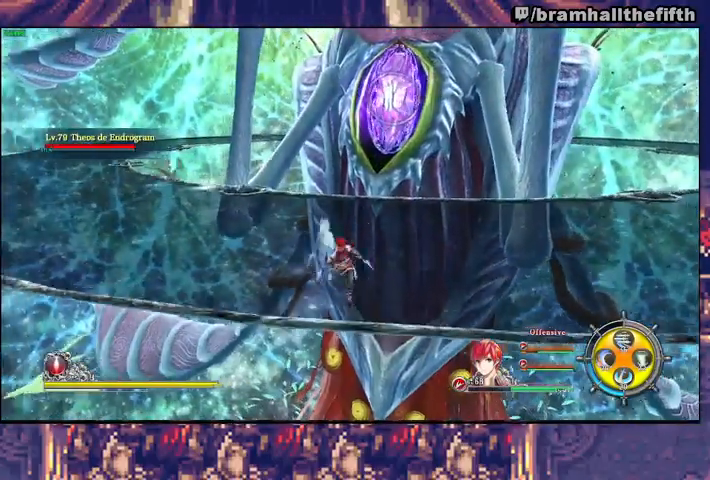
{"dt_ms": 500, "buttons": [], "left_stick": "center", "right_stick": "center", "events": [[33, "left_stick", "center"]]}
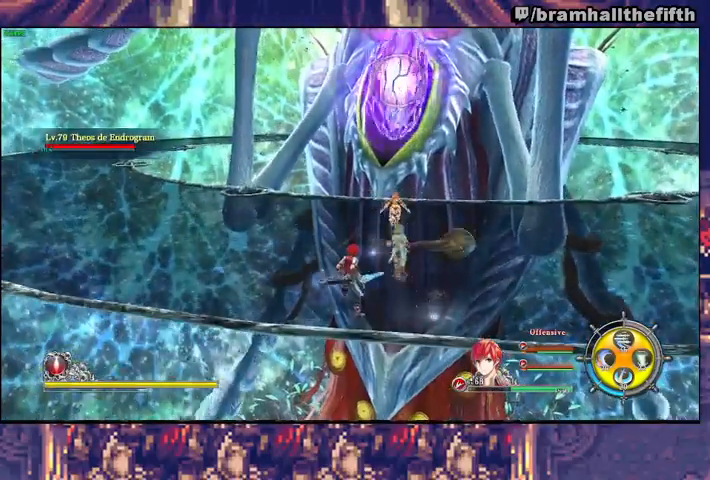
{"dt_ms": 500, "buttons": [], "left_stick": "center", "right_stick": "center", "events": [[133, "left_stick", "down"], [433, "left_stick", "center"]]}
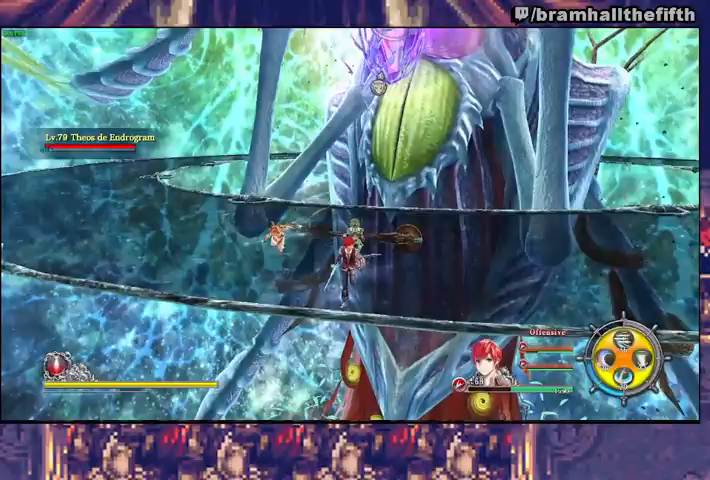
{"dt_ms": 500, "buttons": [], "left_stick": "center", "right_stick": "center", "events": [[167, "left_stick", "up"], [333, "left_stick", "center"]]}
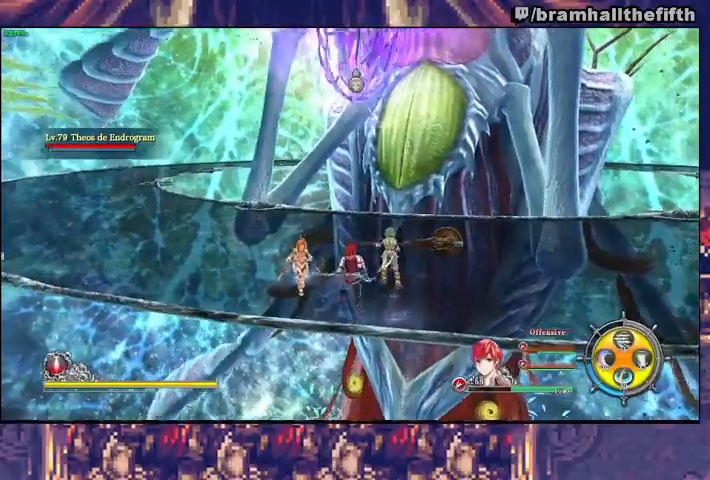
{"dt_ms": 500, "buttons": [], "left_stick": "up-left", "right_stick": "center", "events": [[367, "left_stick", "up"], [467, "left_stick", "up-left"]]}
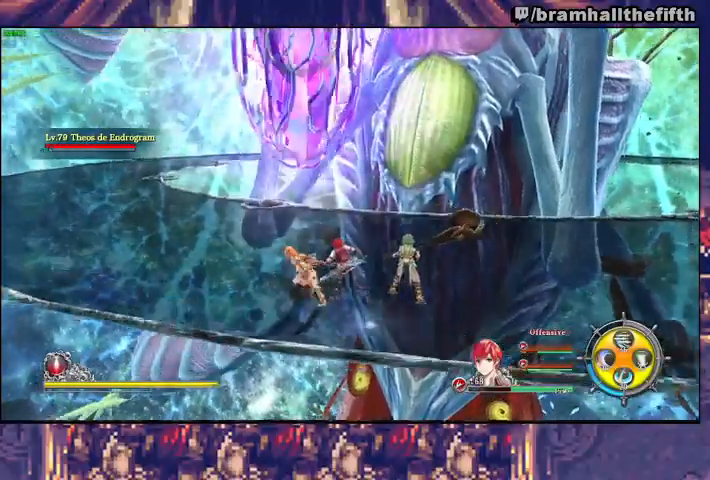
{"dt_ms": 1000, "buttons": ["CIRCLE", "R2"], "left_stick": "up-left", "right_stick": "center"}
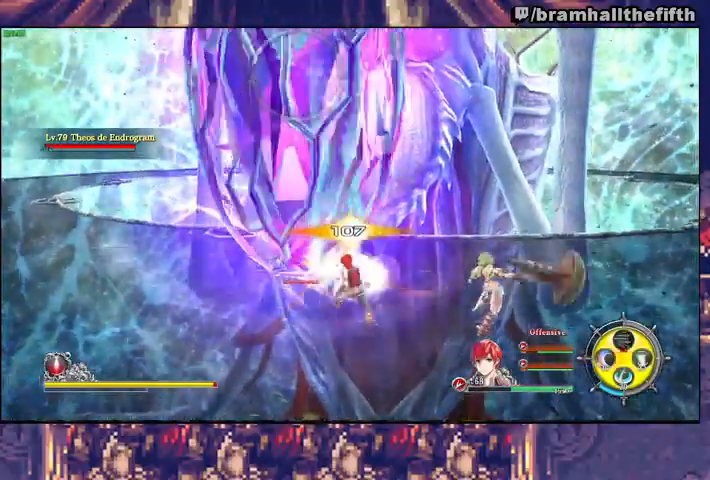
{"dt_ms": 500, "buttons": ["CIRCLE", "R2"], "left_stick": "up-left", "right_stick": "center"}